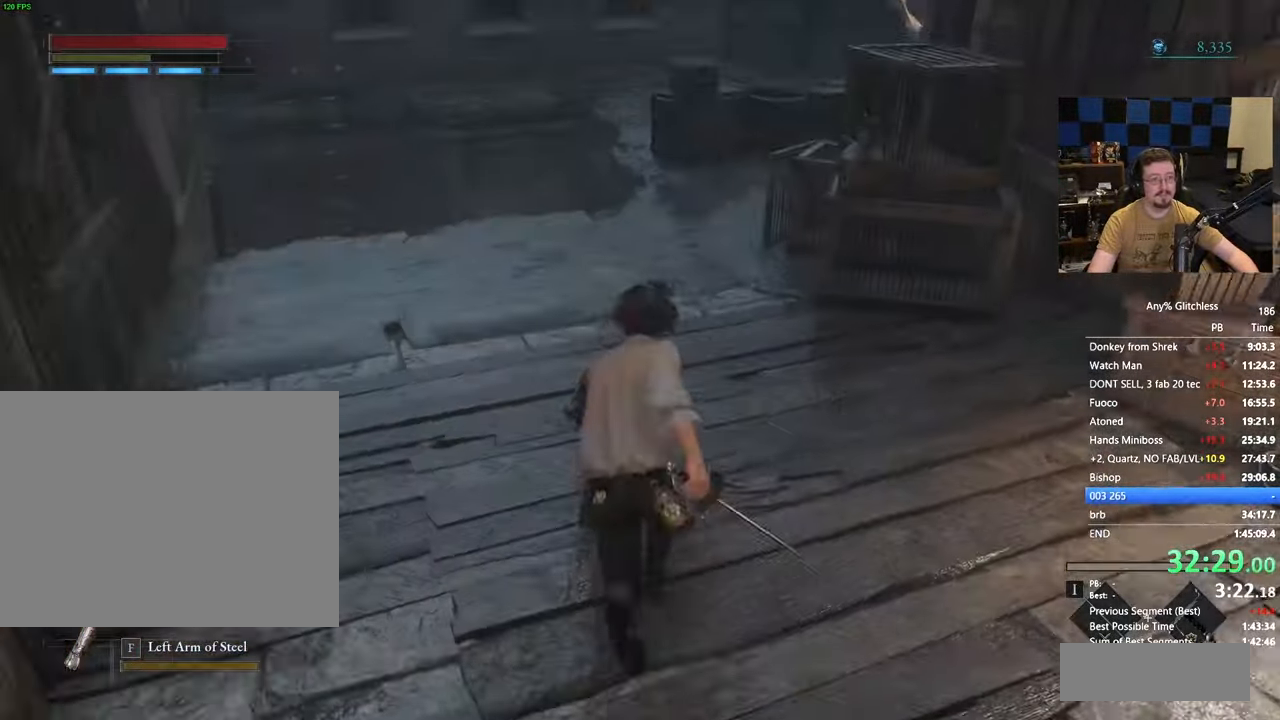
Gameplay with keyboard and mouse; each line is a JSON object with the keys held at the frame after it. "events" lists presses ("down") and releases ("up") of "1", "3", "4", "5", "a", "alt", "c", "caps_lock", "ctrl", "d", "e", "f", "g", "r", "s", "shift", "space", "t", "tab", "v", "w" and "x" between this image and that frame as [ms after this image, input, new state], when the widget could be followed in between. No other keys are recorded. Mouse buttons are not recorded. Not read: mouse_move.
{"keys": ["space", "w"], "events": []}
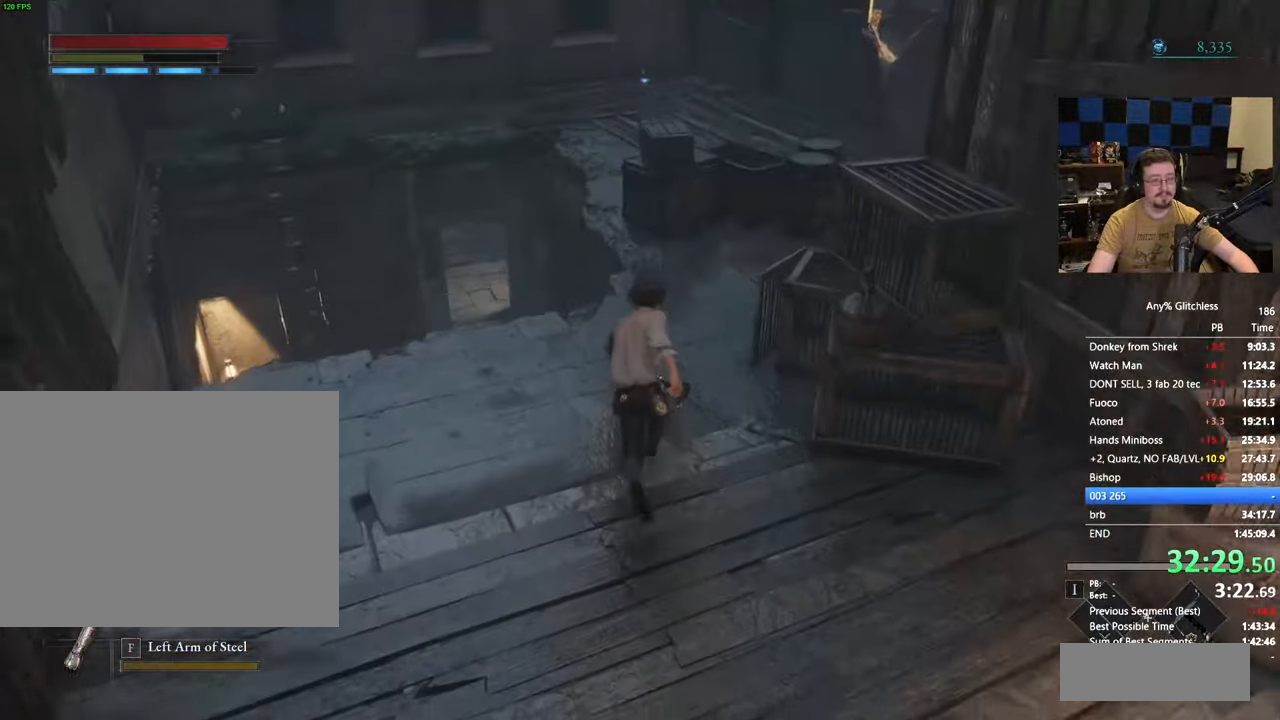
{"keys": ["space", "w"], "events": []}
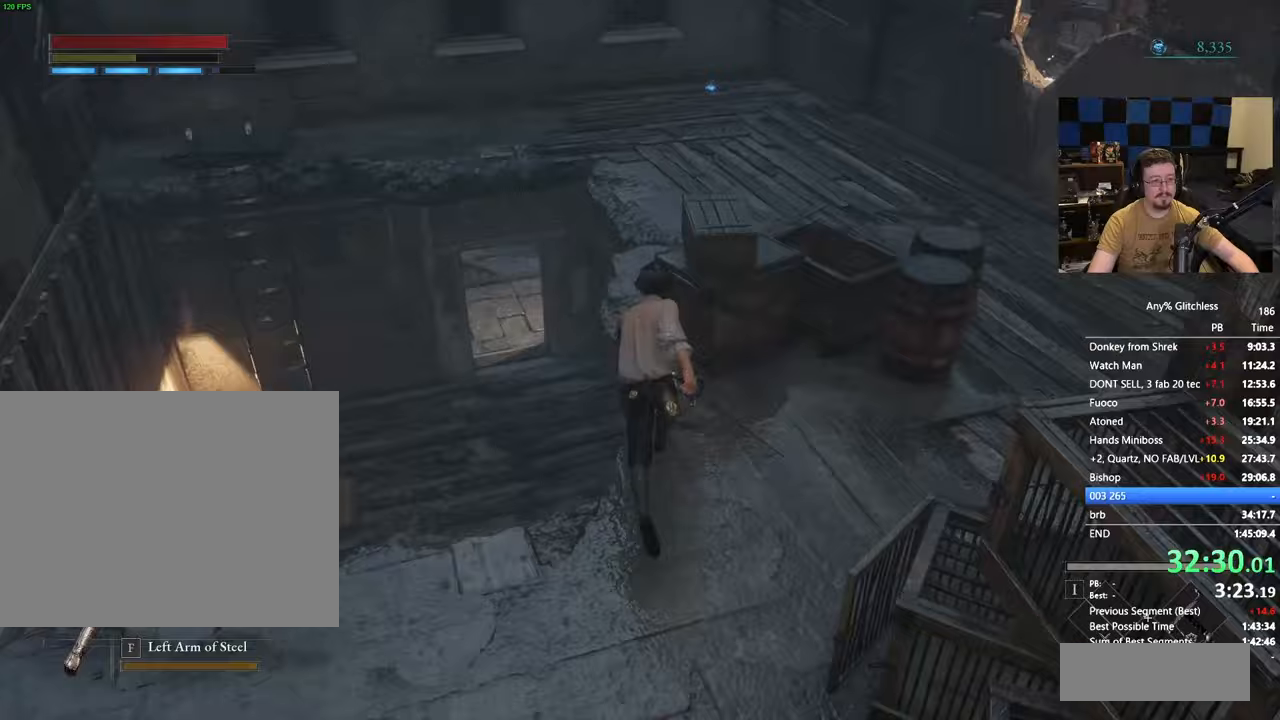
{"keys": ["space", "w"], "events": []}
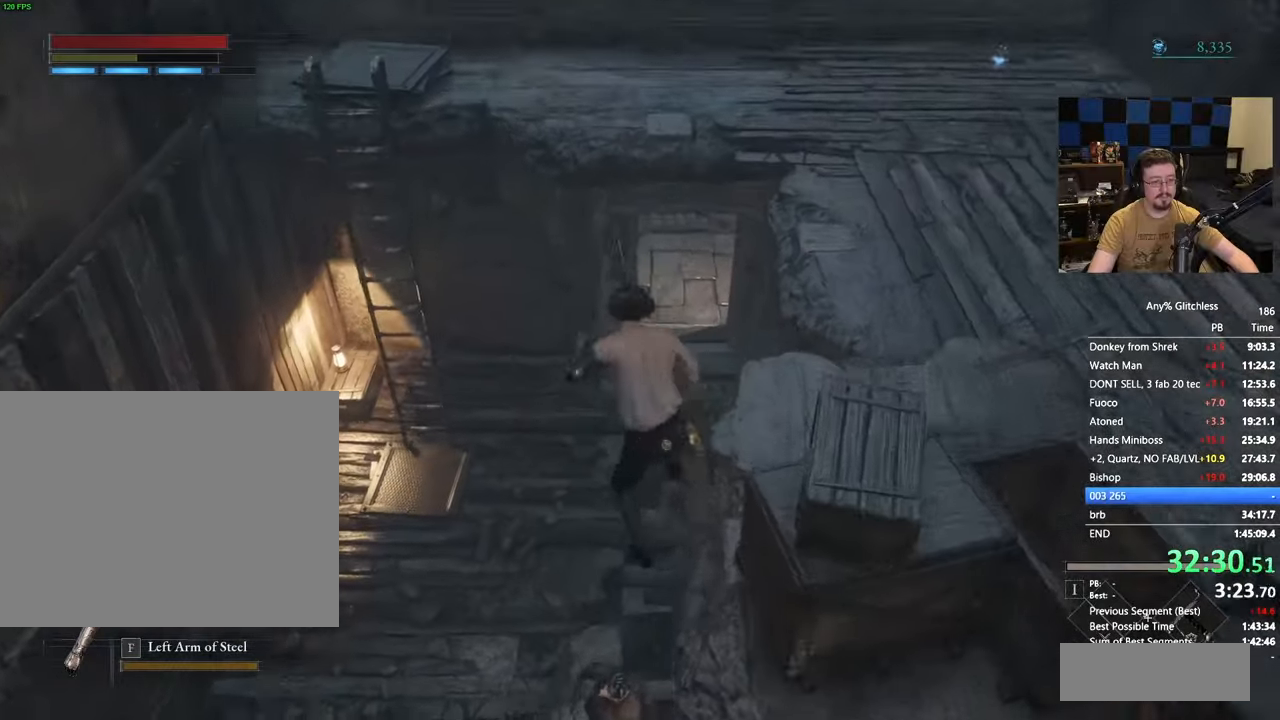
{"keys": ["space", "w"], "events": []}
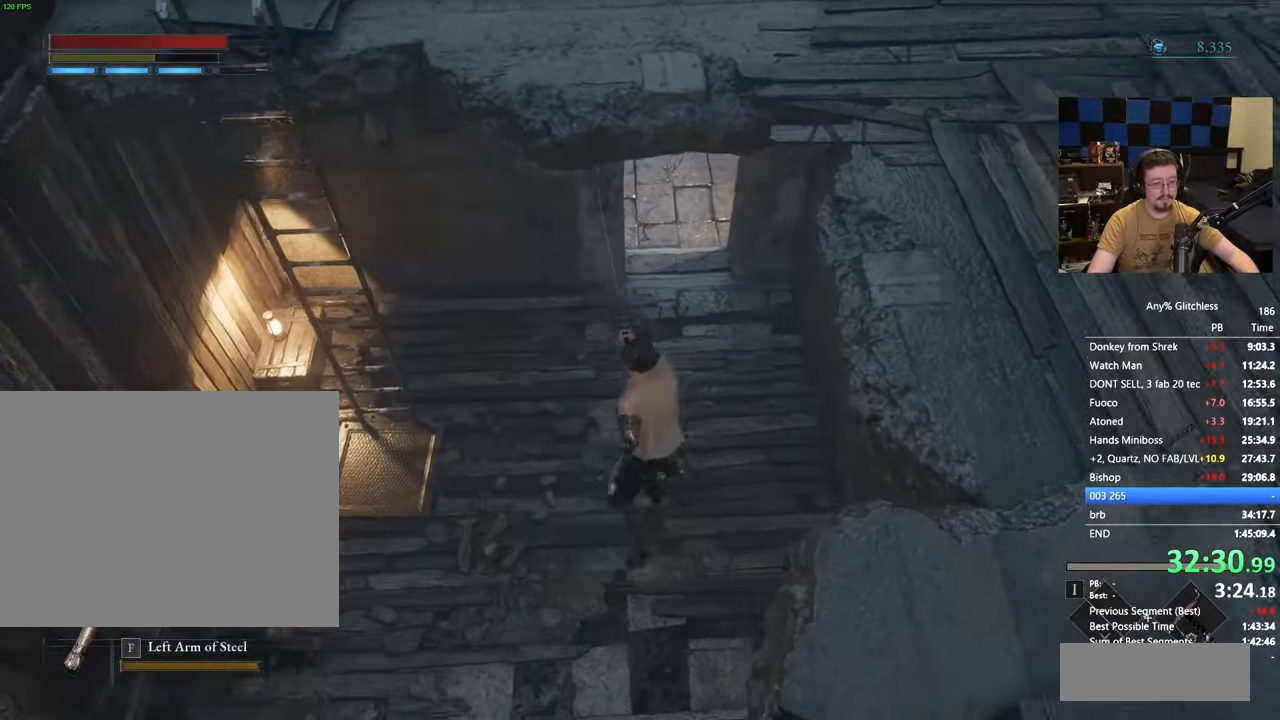
{"keys": ["space", "w"], "events": []}
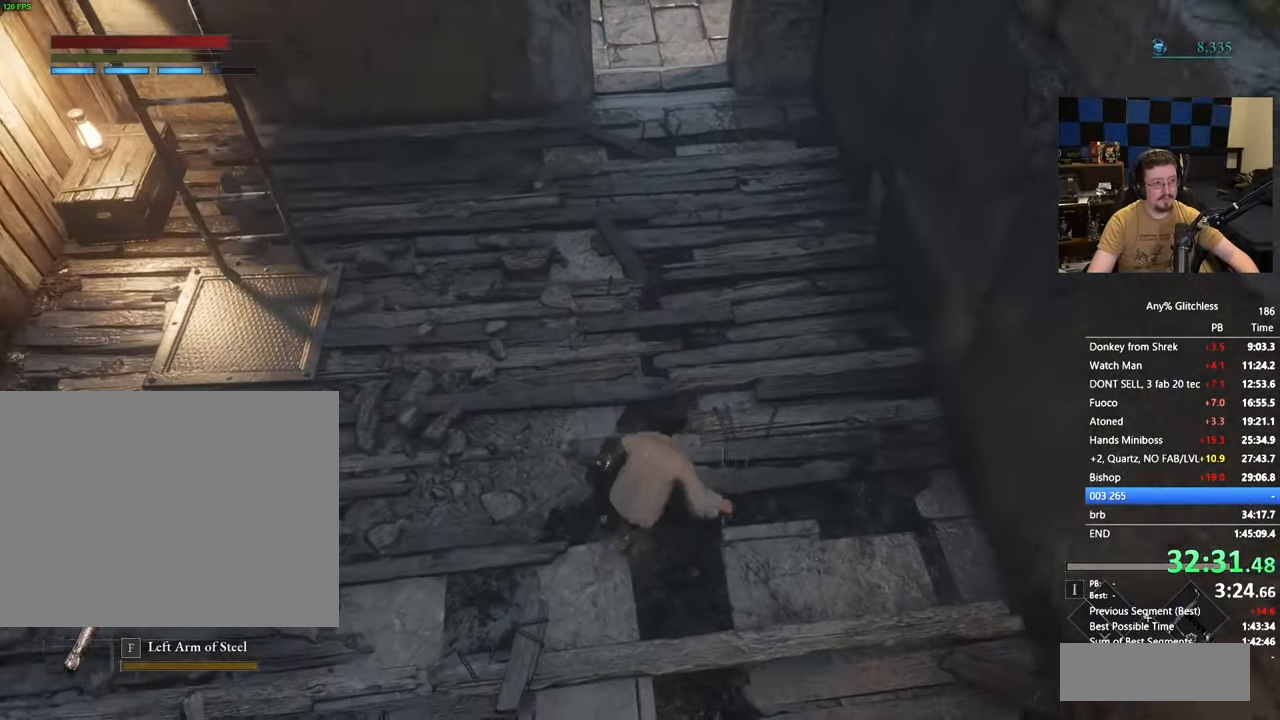
{"keys": ["space", "w"], "events": []}
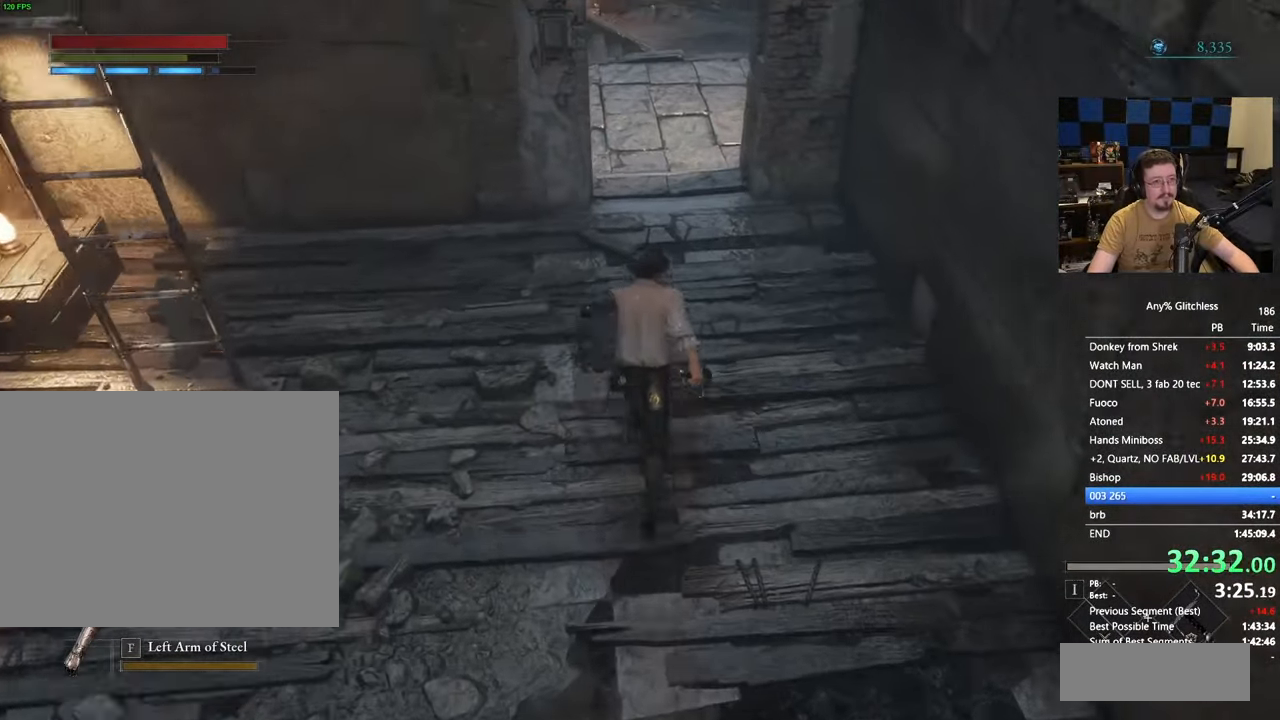
{"keys": ["space", "w"]}
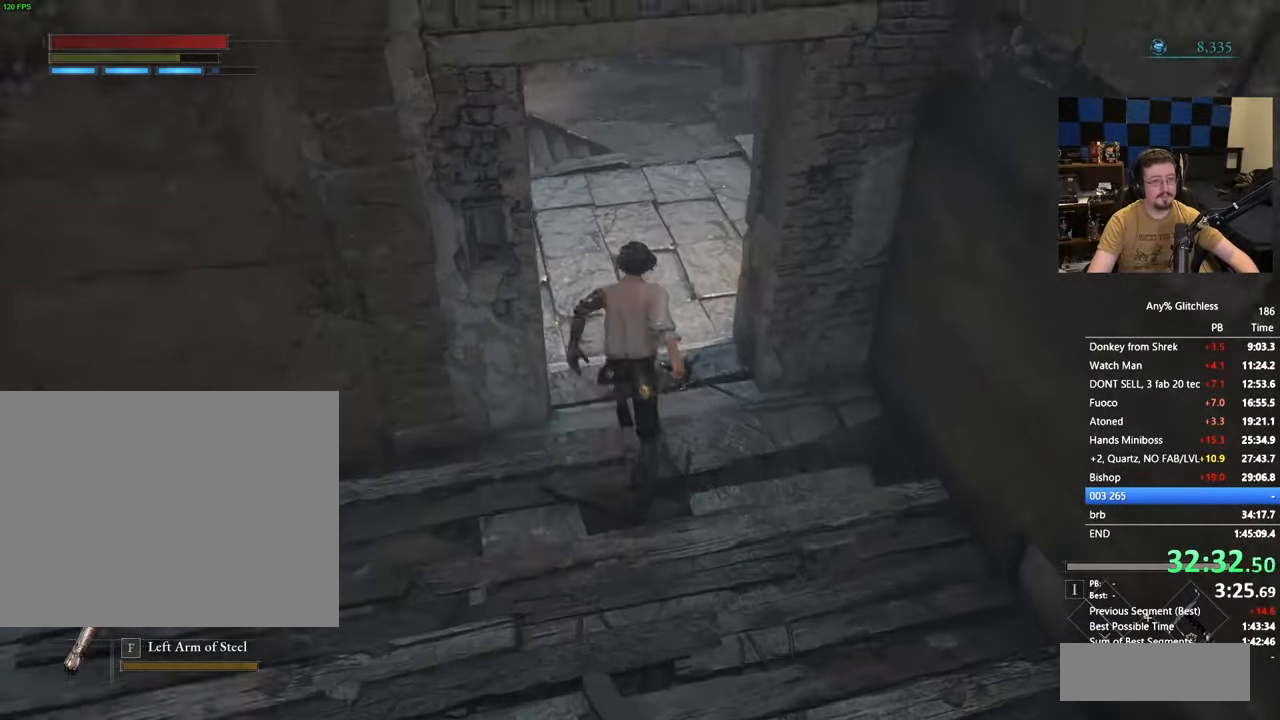
{"keys": ["space", "w"], "events": []}
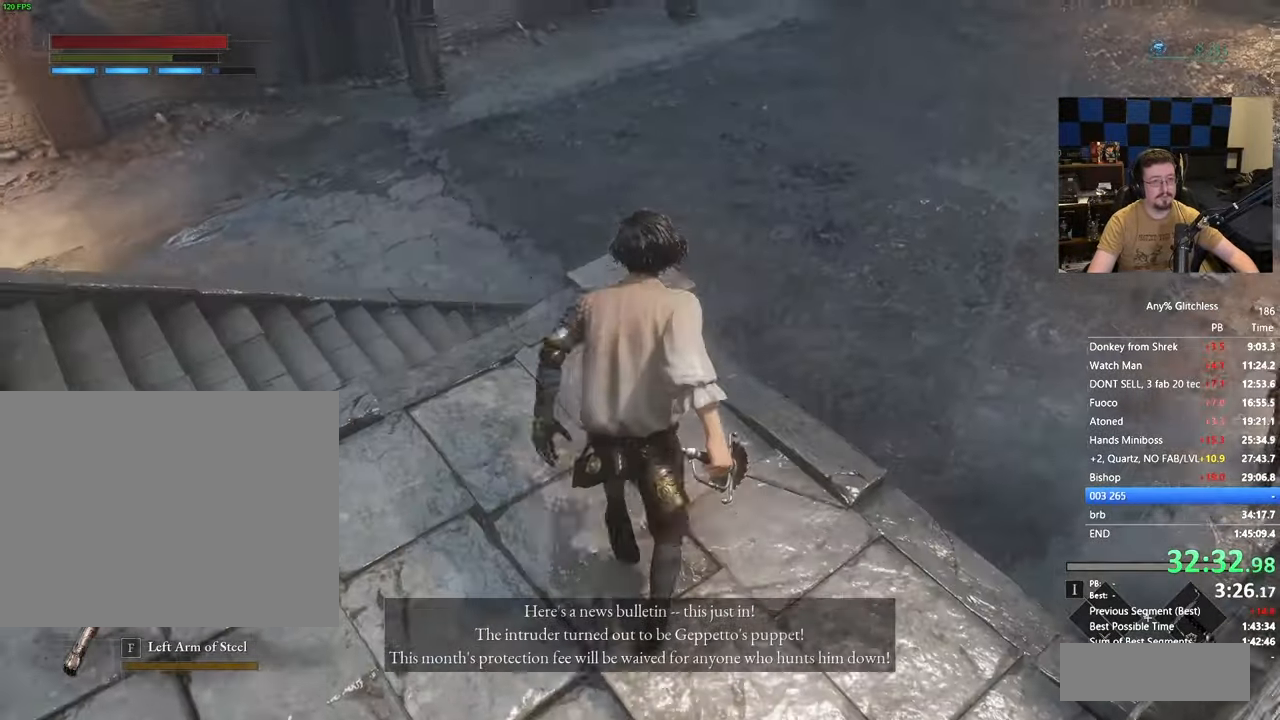
{"keys": ["space", "w"], "events": []}
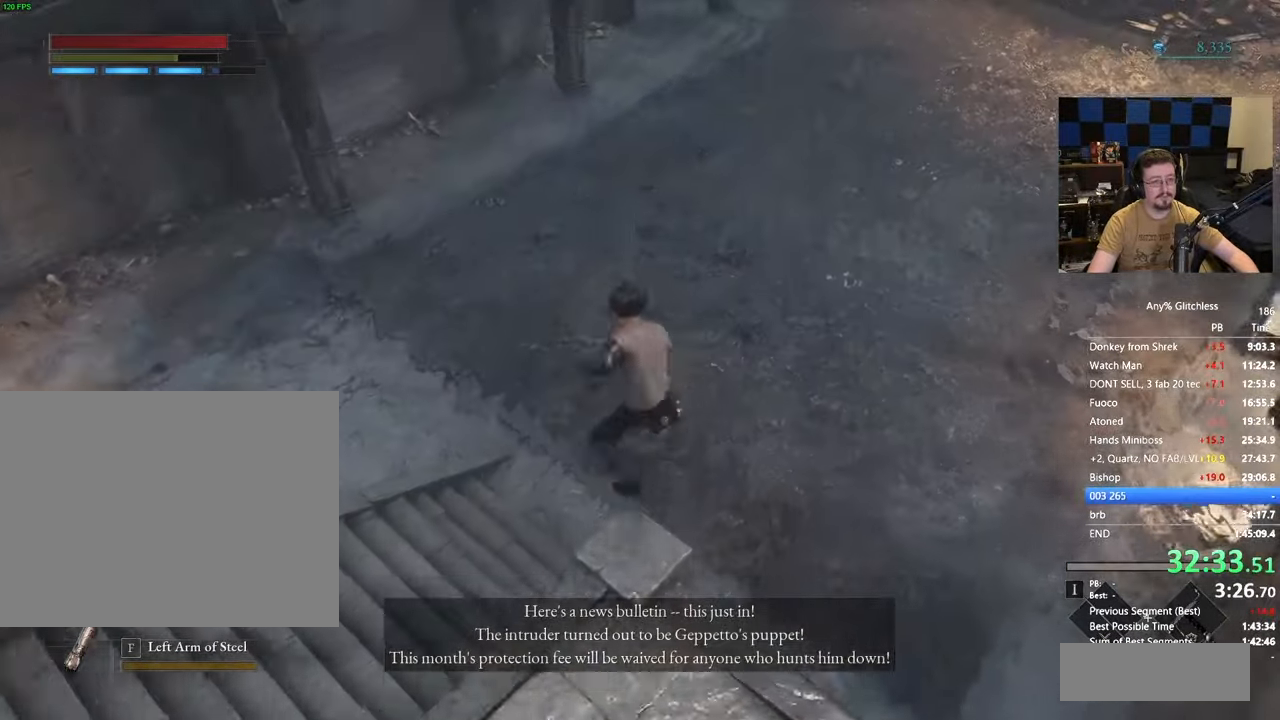
{"keys": ["space", "w"], "events": []}
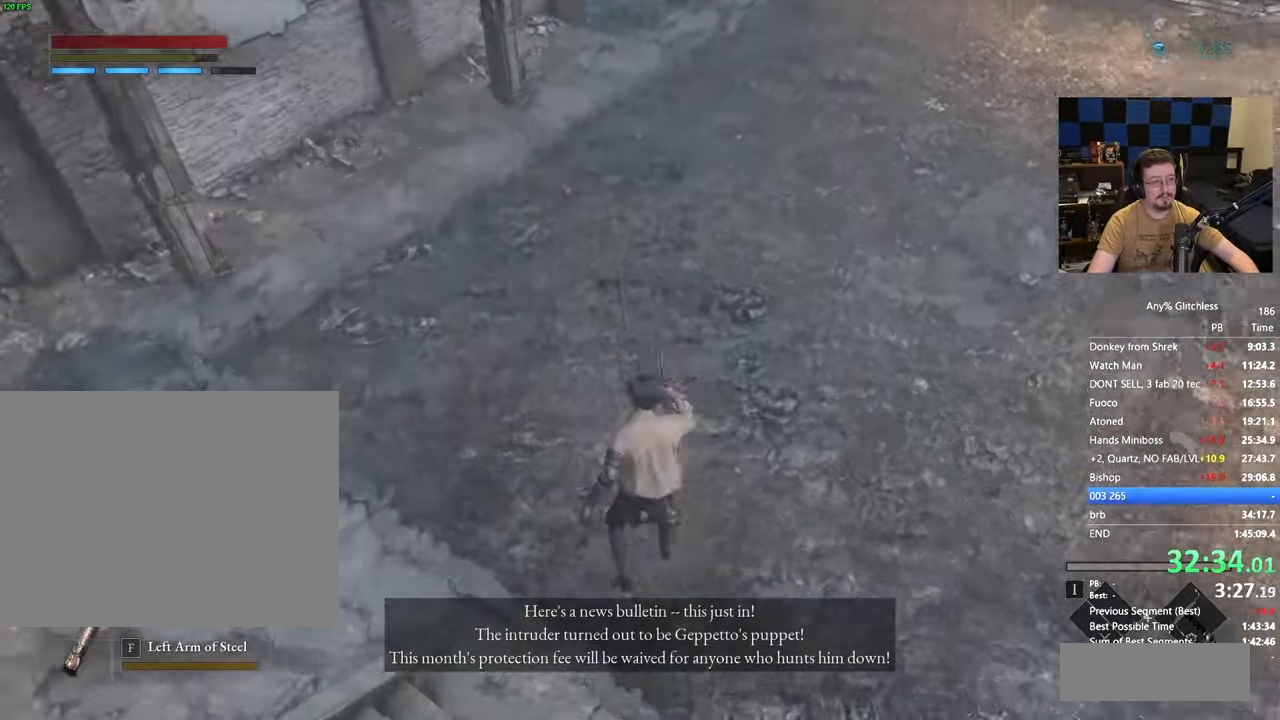
{"keys": ["space", "w"], "events": []}
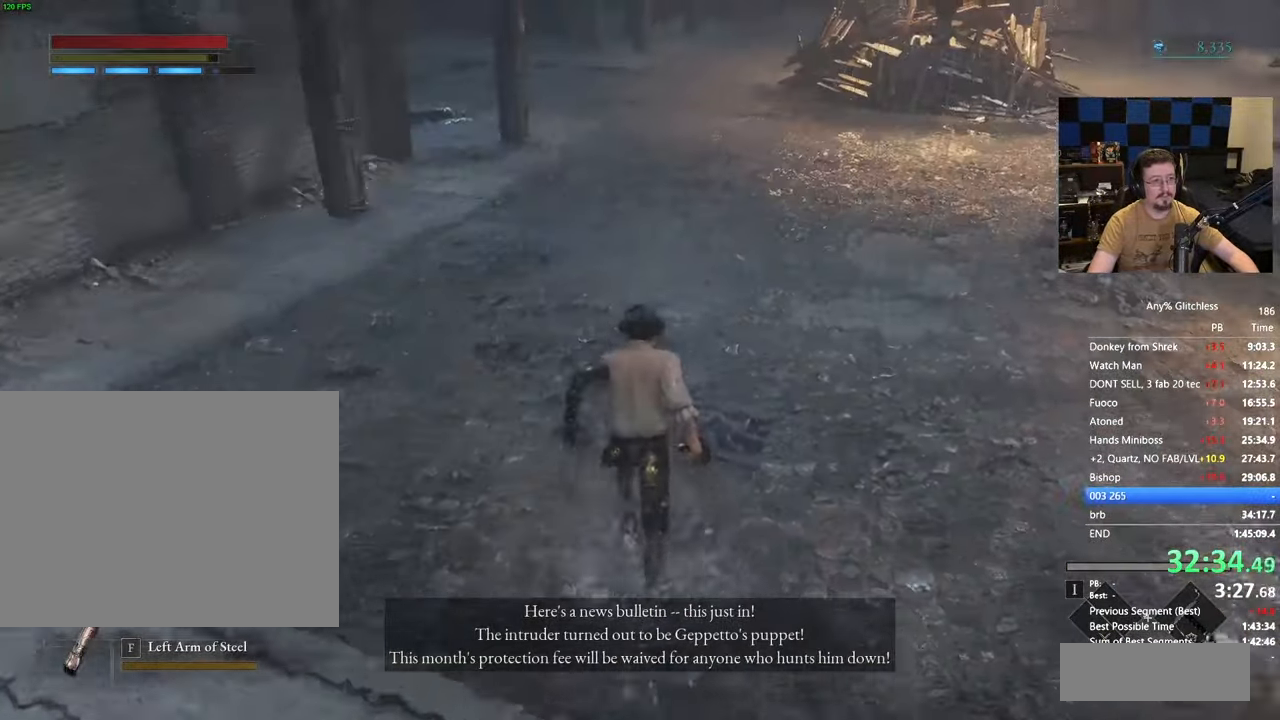
{"keys": ["space", "w"], "events": []}
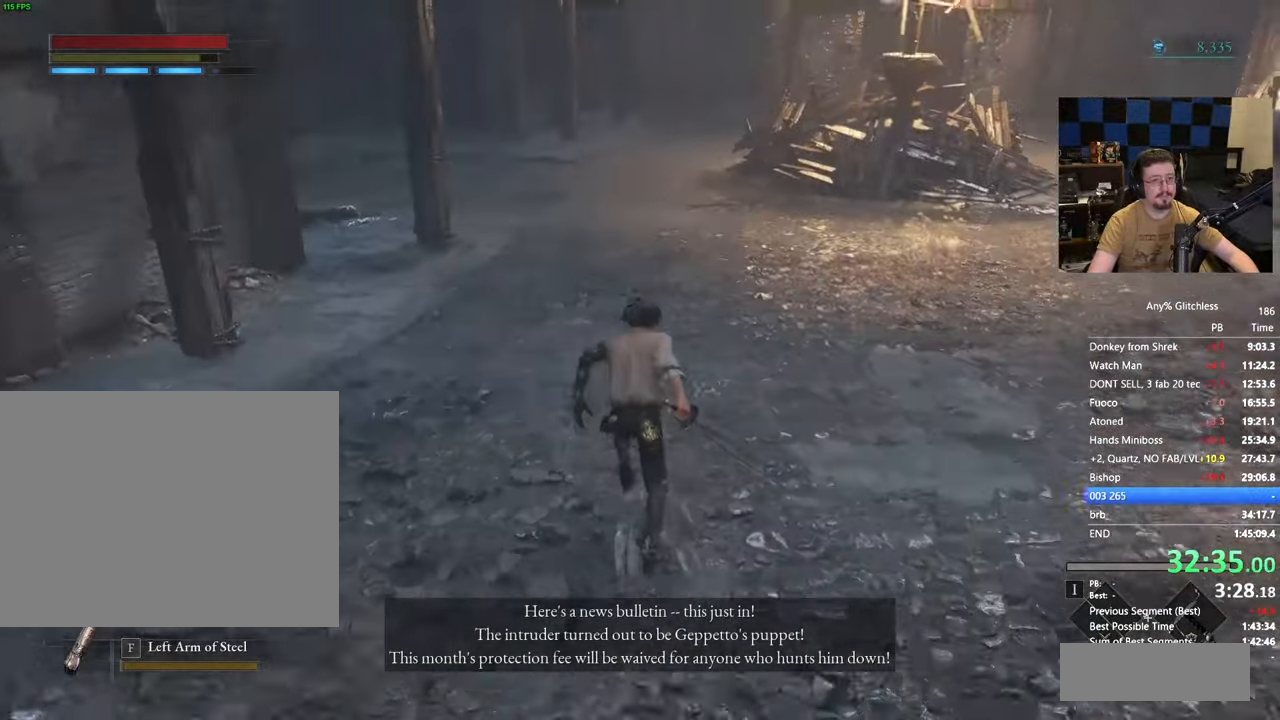
{"keys": ["space", "w"], "events": []}
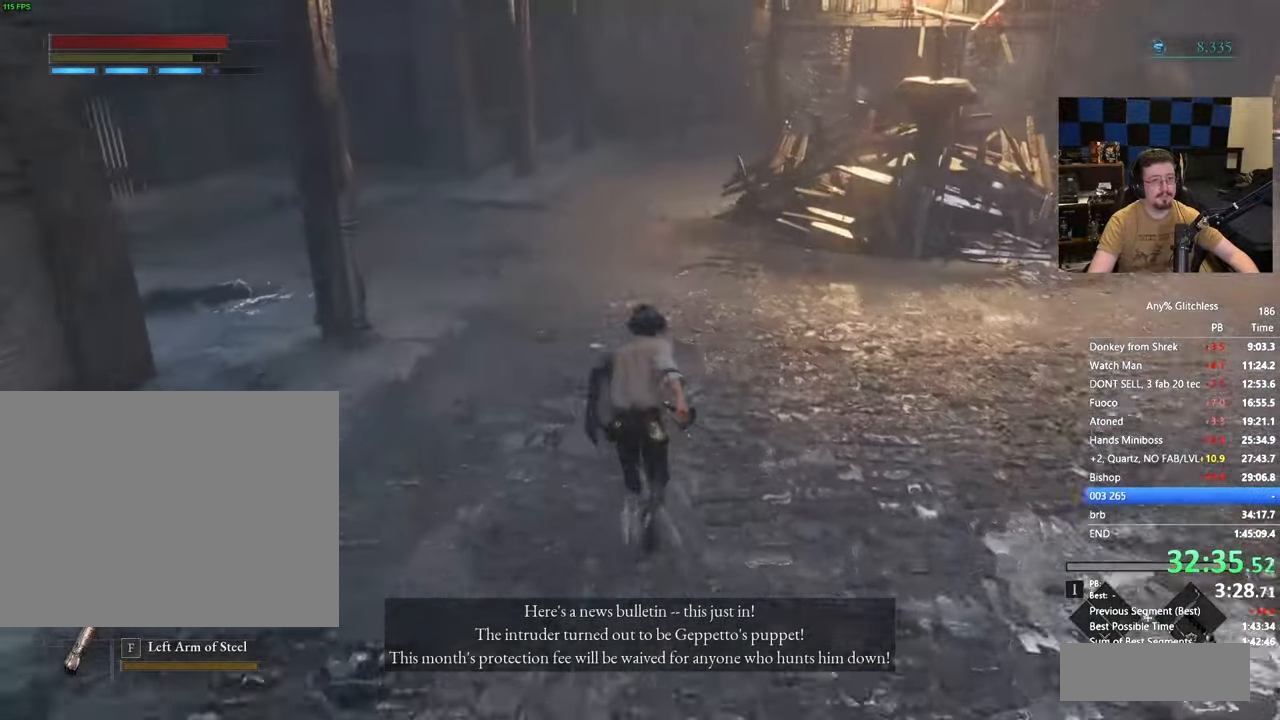
{"keys": ["space", "w"], "events": []}
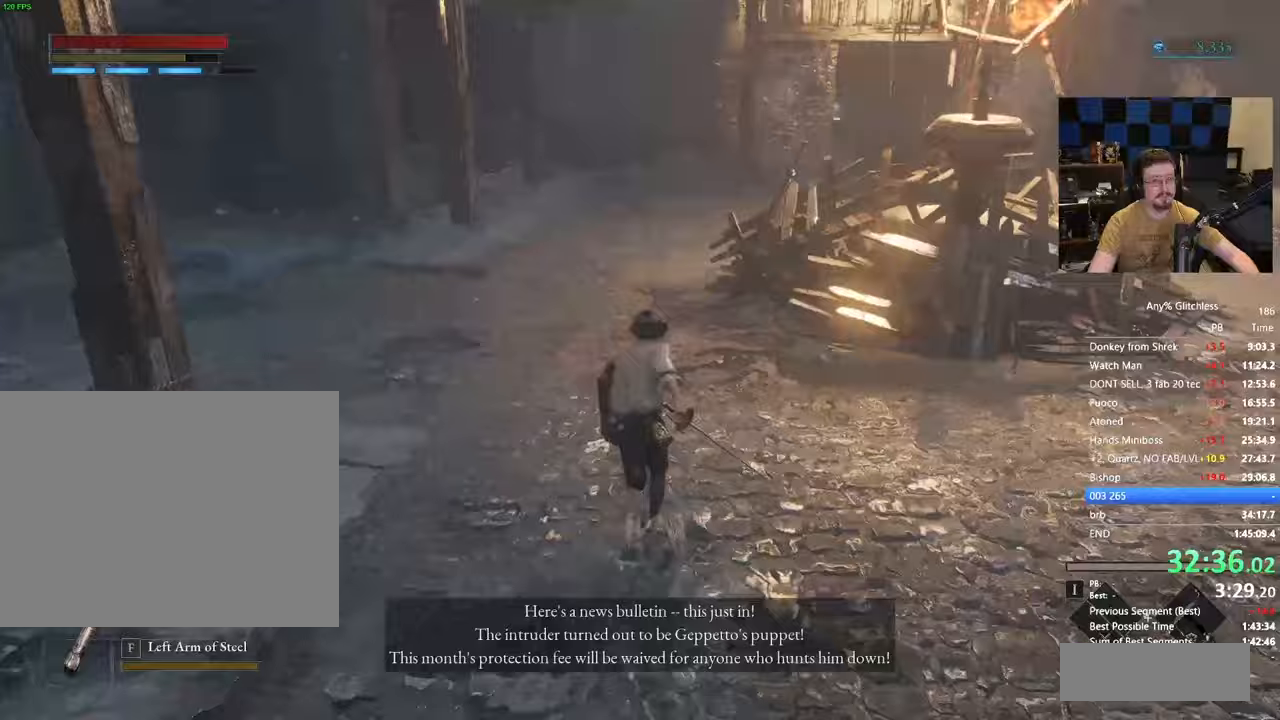
{"keys": ["space", "w"], "events": []}
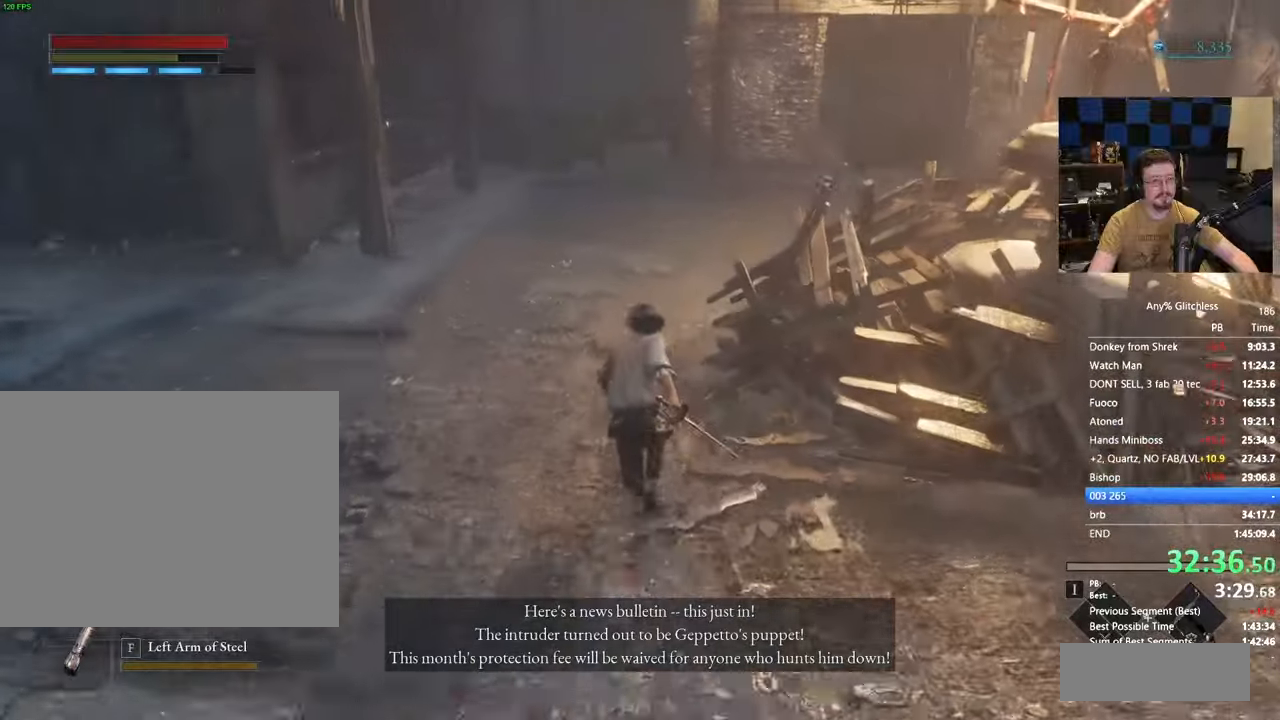
{"keys": ["w"], "events": [[133, "space", "up"]]}
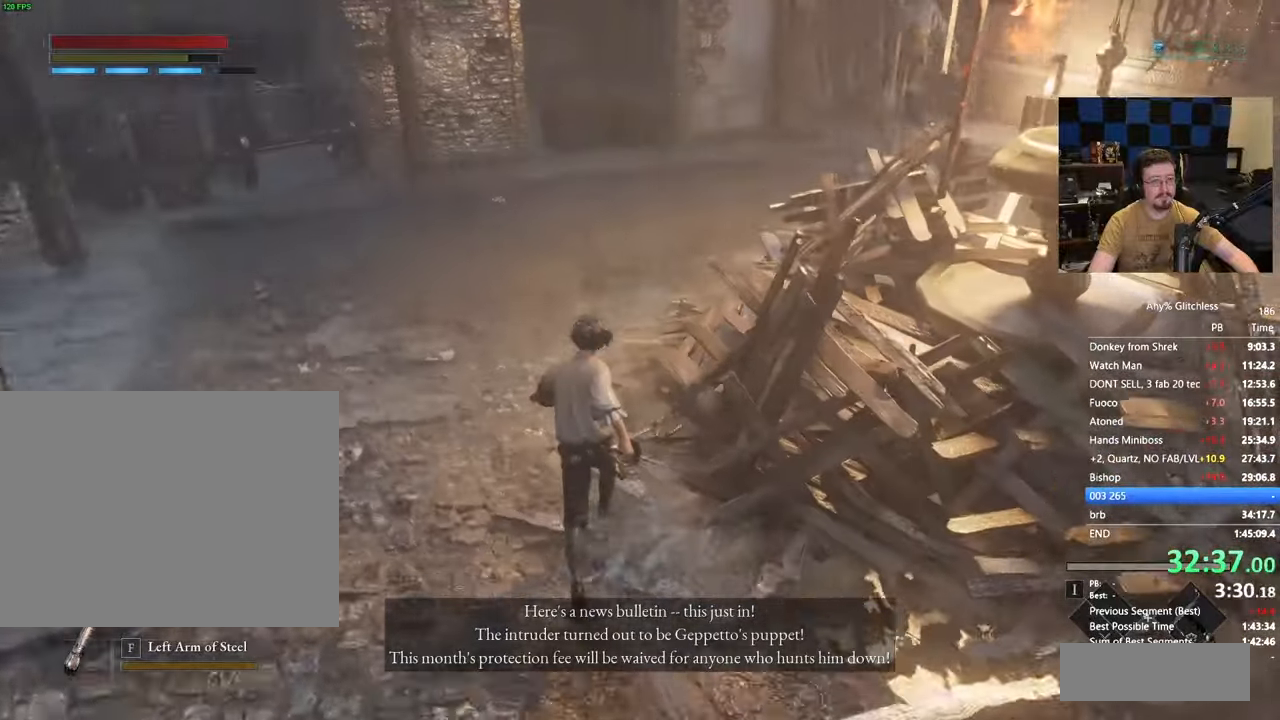
{"keys": ["space", "w"], "events": [[383, "space", "down"]]}
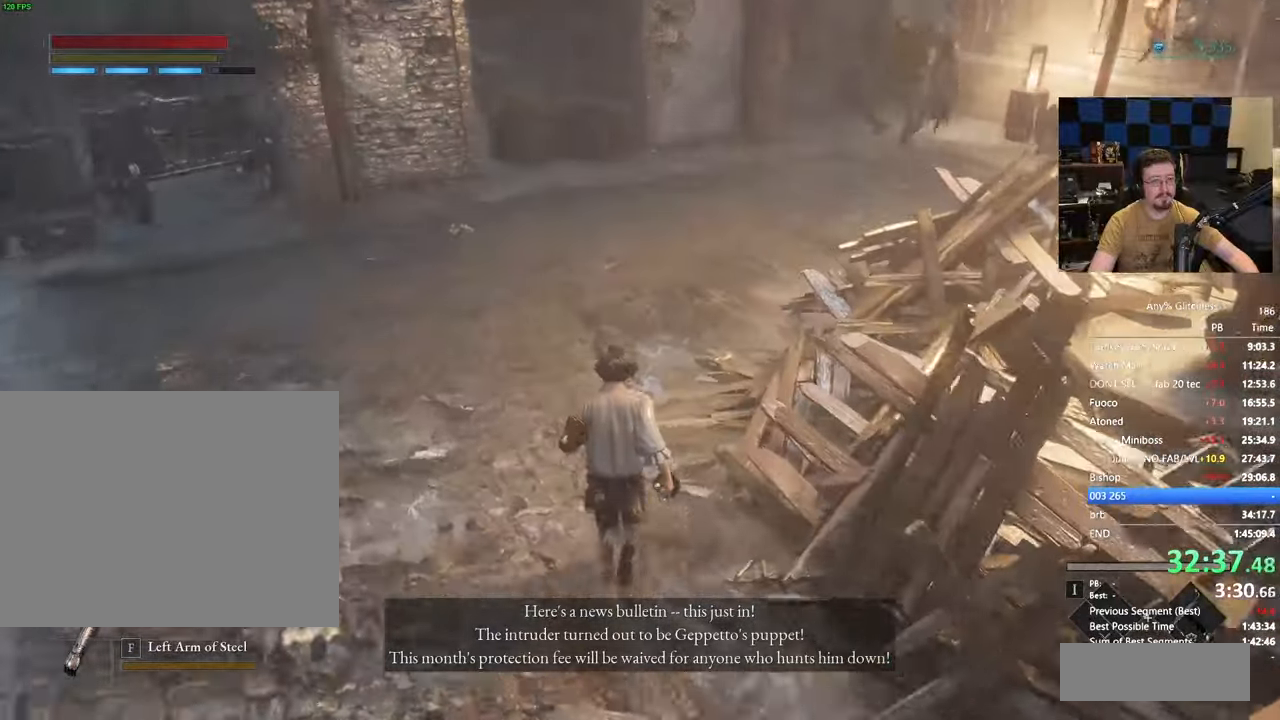
{"keys": ["space", "w"], "events": []}
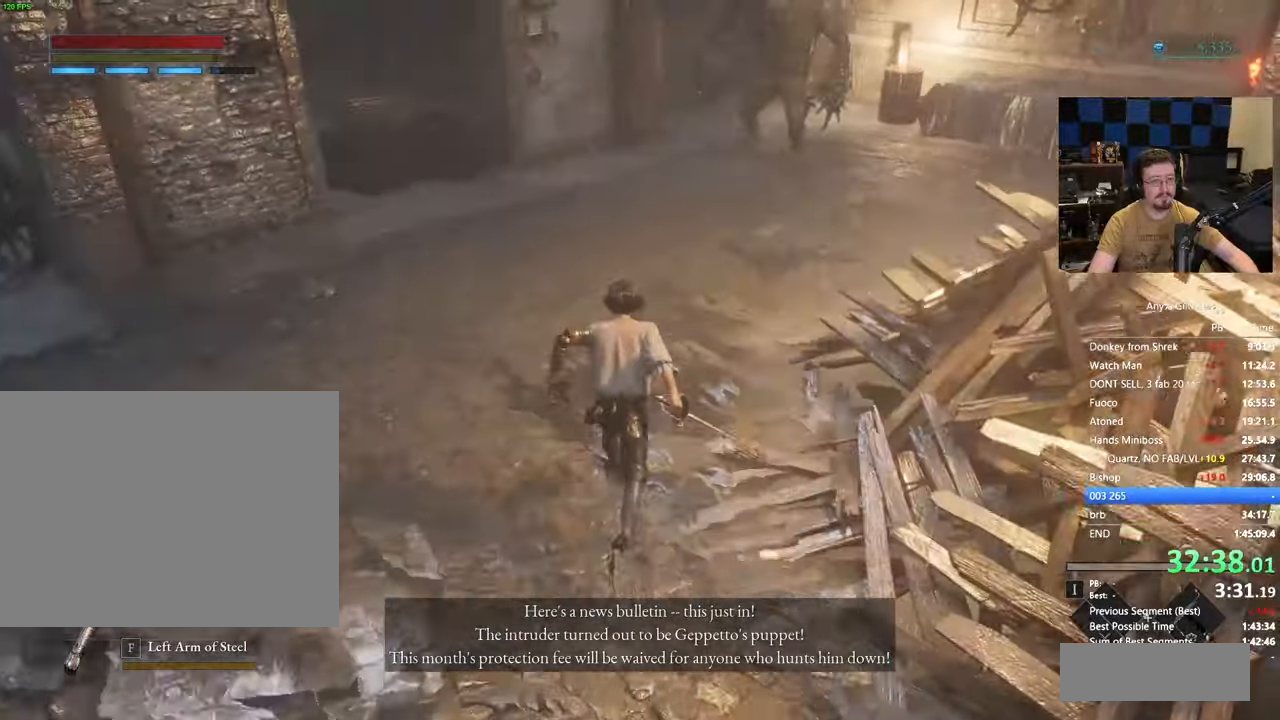
{"keys": ["d", "space", "w"], "events": [[283, "d", "down"], [417, "d", "up"], [500, "d", "down"]]}
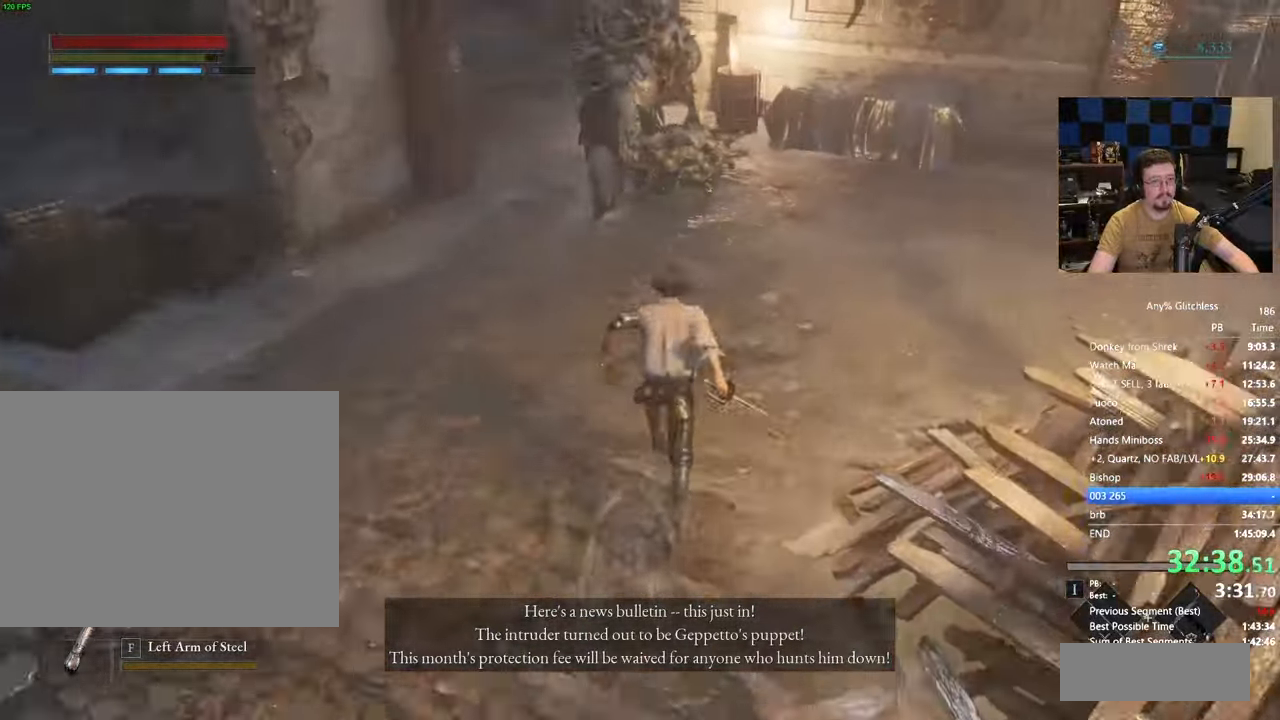
{"keys": ["w"], "events": [[200, "space", "up"], [233, "d", "up"], [300, "space", "down"], [333, "space", "up"]]}
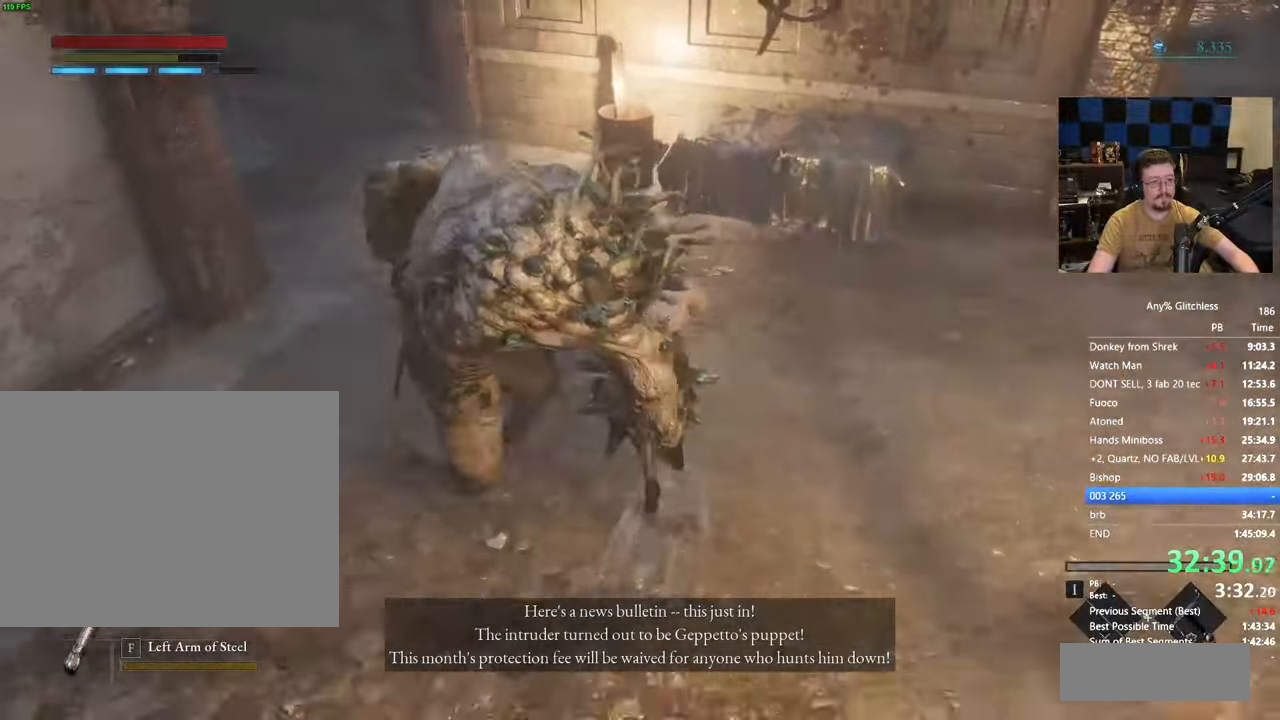
{"keys": ["w"], "events": []}
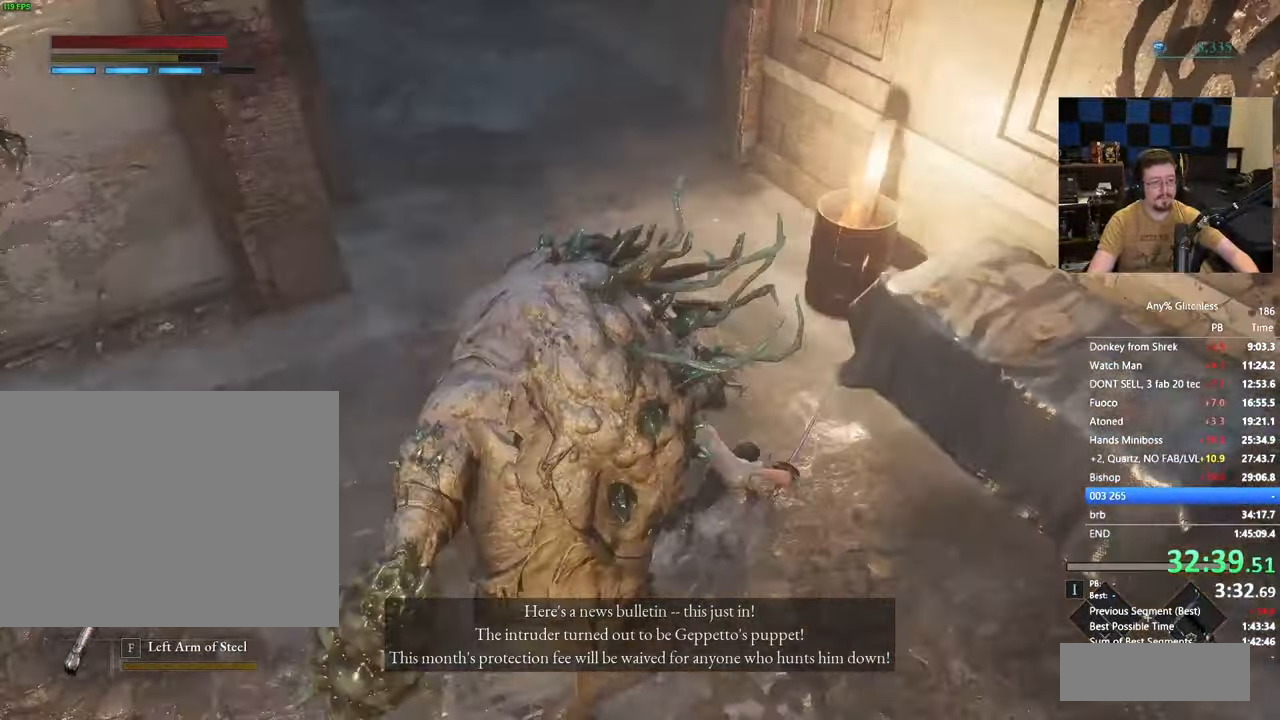
{"keys": ["space", "w"], "events": [[33, "space", "down"]]}
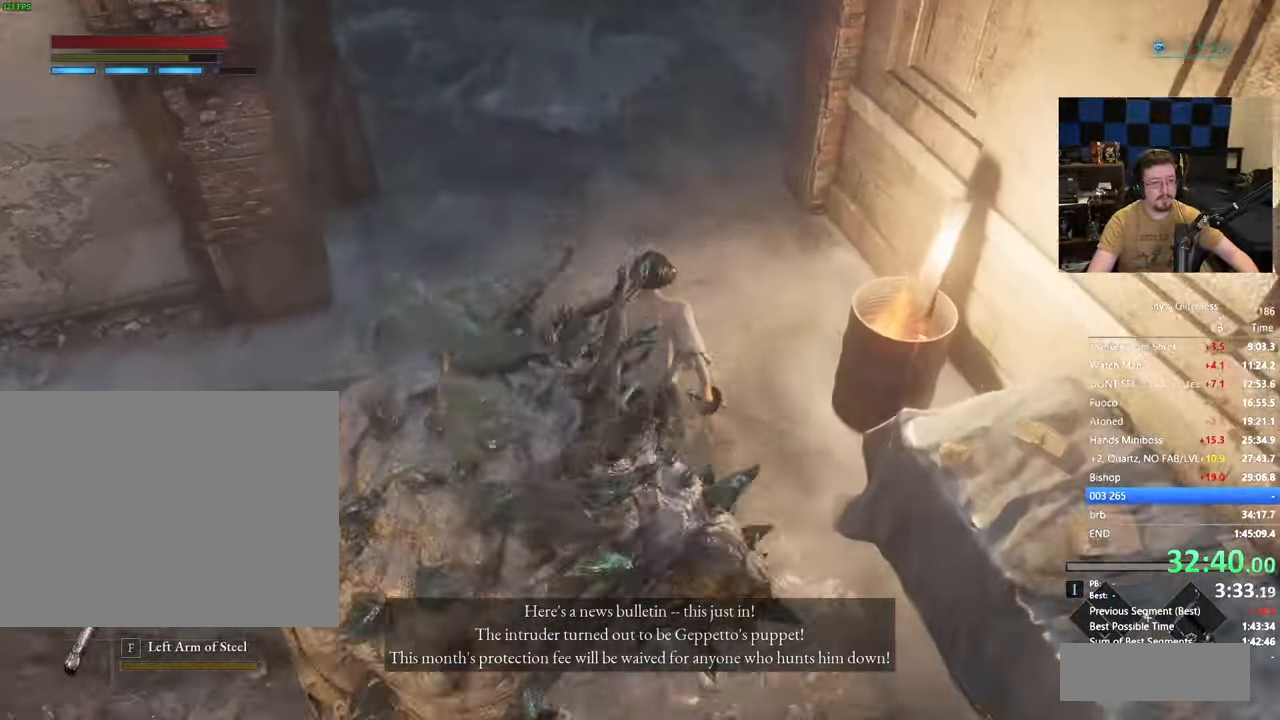
{"keys": ["space", "w"], "events": []}
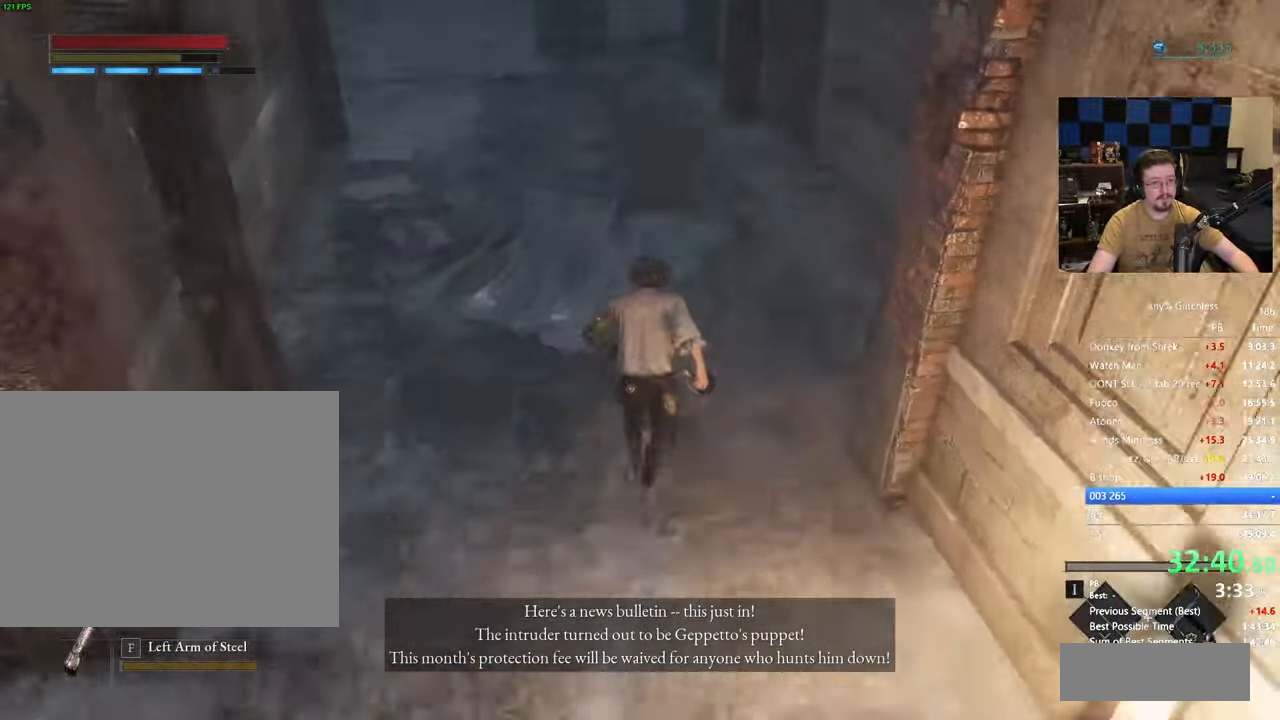
{"keys": ["space", "w"], "events": []}
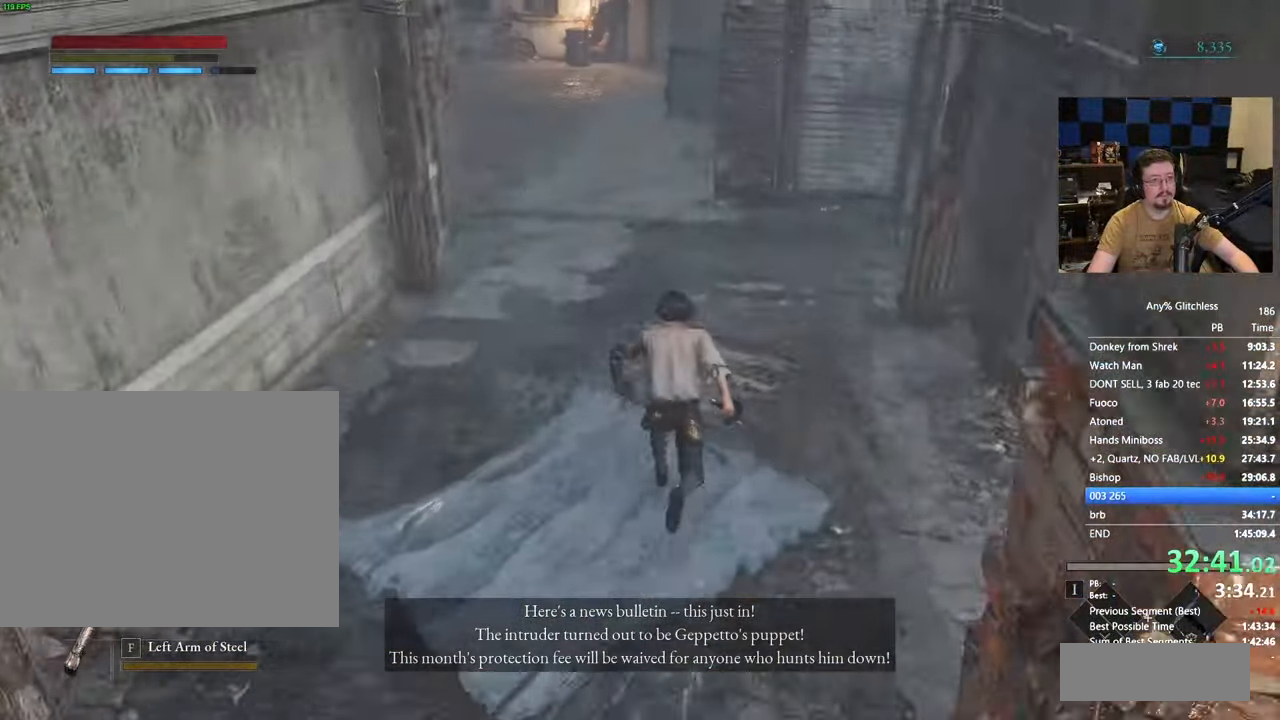
{"keys": ["space", "w"], "events": []}
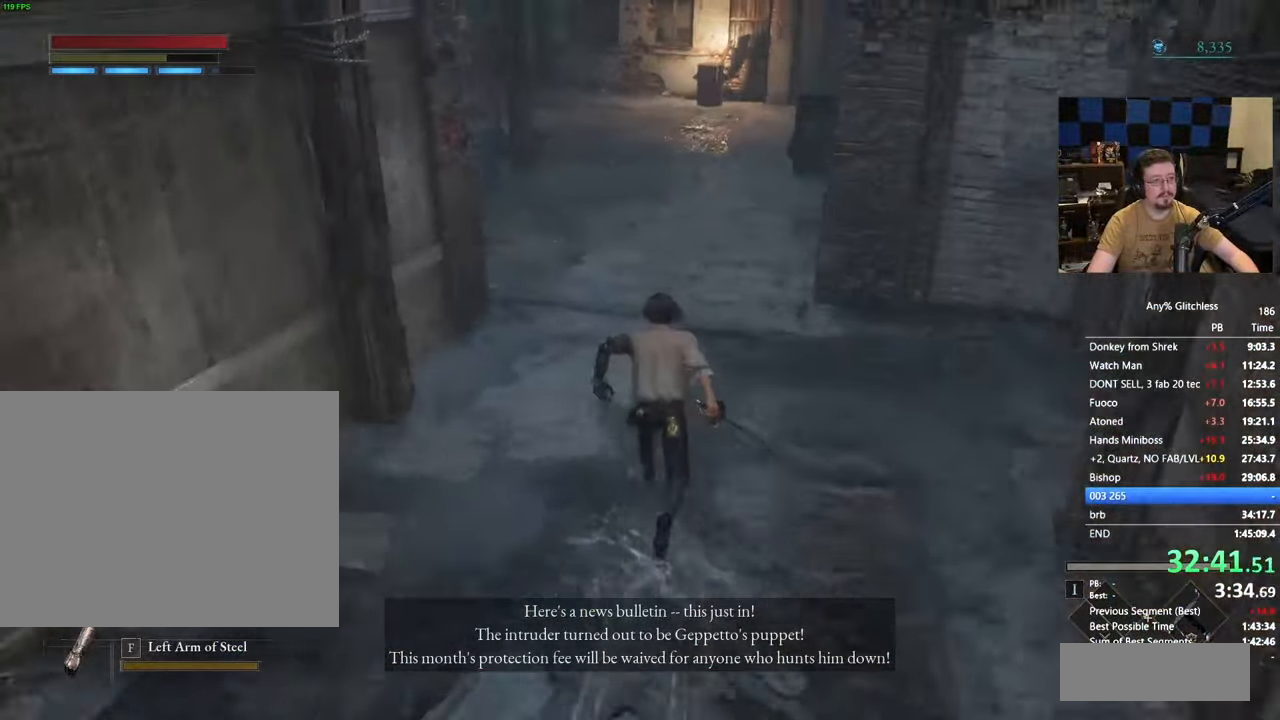
{"keys": ["space", "w"], "events": []}